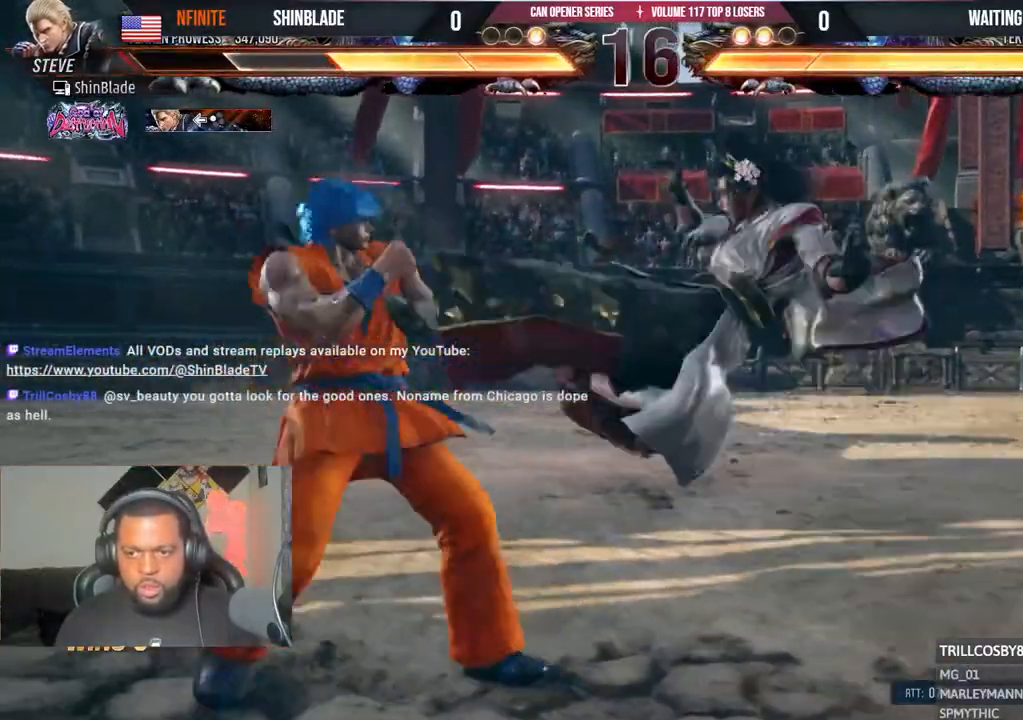
Gameplay with a controller (PlayStation layout); each line is a JSON object with the inputs held at the frame after it (dt_ms = milliseconds from this image to that frame). "events" lists button and stick changes between this image and that frame as [ms after this image, input, new state], when the widget could be followed in between. Not read: DPAD_RIGHT R1.
{"dt_ms": 1000, "buttons": [], "left_stick": "center", "right_stick": "center"}
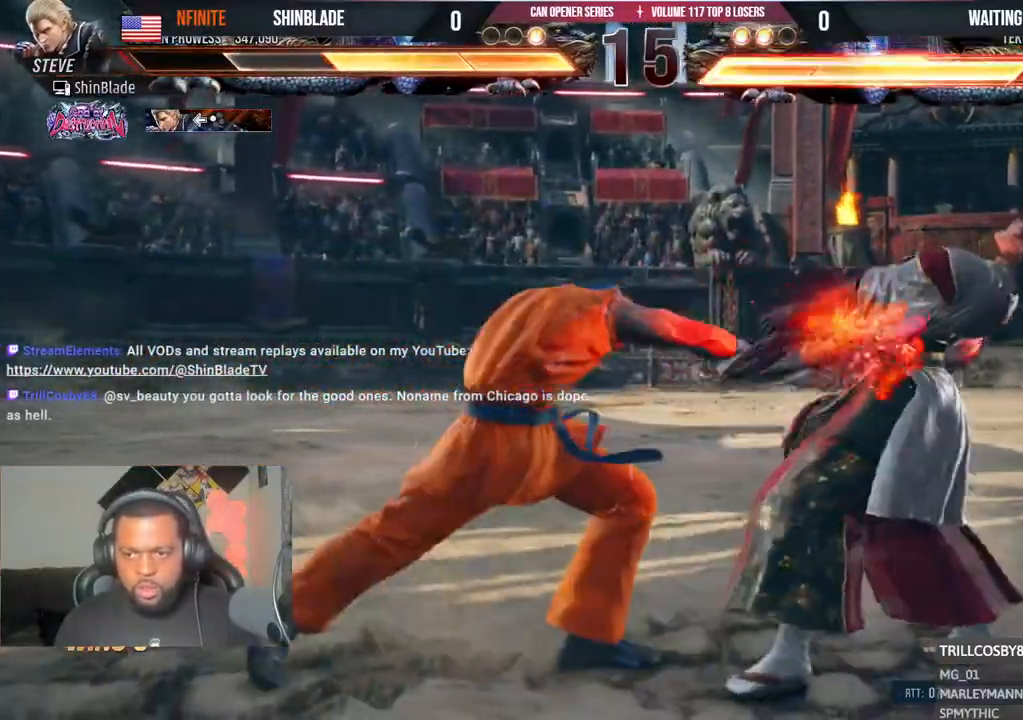
{"dt_ms": 500, "buttons": ["SQUARE", "DPAD_LEFT"], "left_stick": "center", "right_stick": "center"}
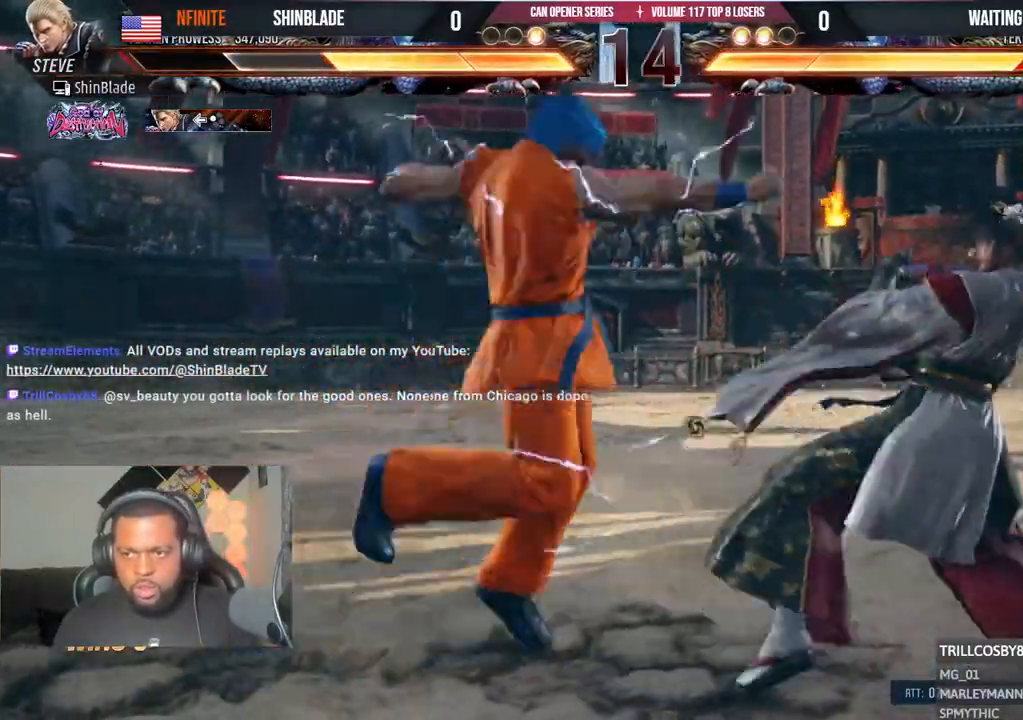
{"dt_ms": 500, "buttons": ["TRIANGLE", "DPAD_UP", "DPAD_LEFT"], "left_stick": "center", "right_stick": "center", "events": [[67, "SQUARE", "up"], [117, "SQUARE", "down"], [217, "DPAD_LEFT", "up"], [267, "SQUARE", "up"], [300, "R2", "down"], [417, "DPAD_LEFT", "down"], [417, "DPAD_UP", "down"], [417, "R2", "up"], [483, "TRIANGLE", "down"]]}
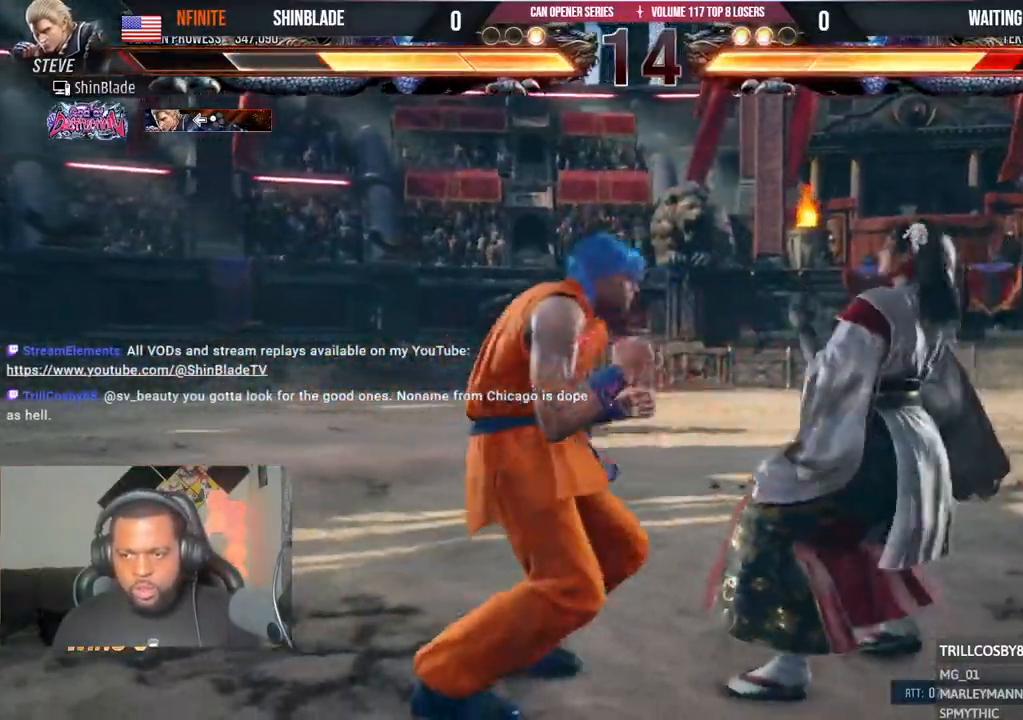
{"dt_ms": 500, "buttons": ["DPAD_LEFT"], "left_stick": "center", "right_stick": "center"}
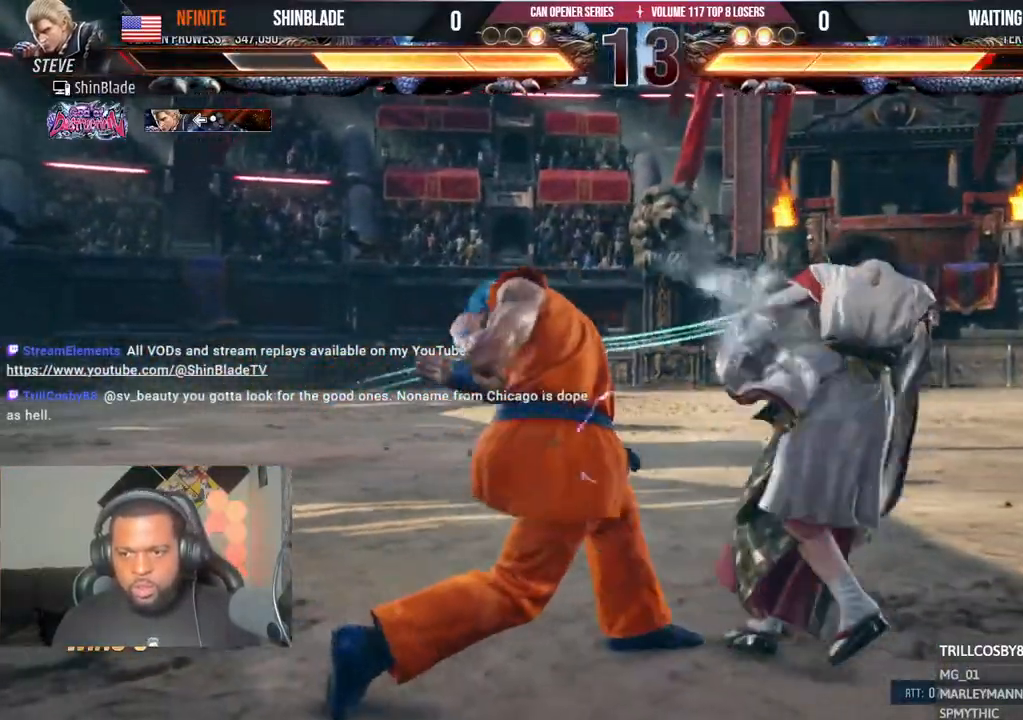
{"dt_ms": 500, "buttons": ["DPAD_LEFT"], "left_stick": "center", "right_stick": "center", "events": [[183, "DPAD_UP", "down"], [250, "TRIANGLE", "down"], [333, "DPAD_UP", "up"], [367, "TRIANGLE", "up"]]}
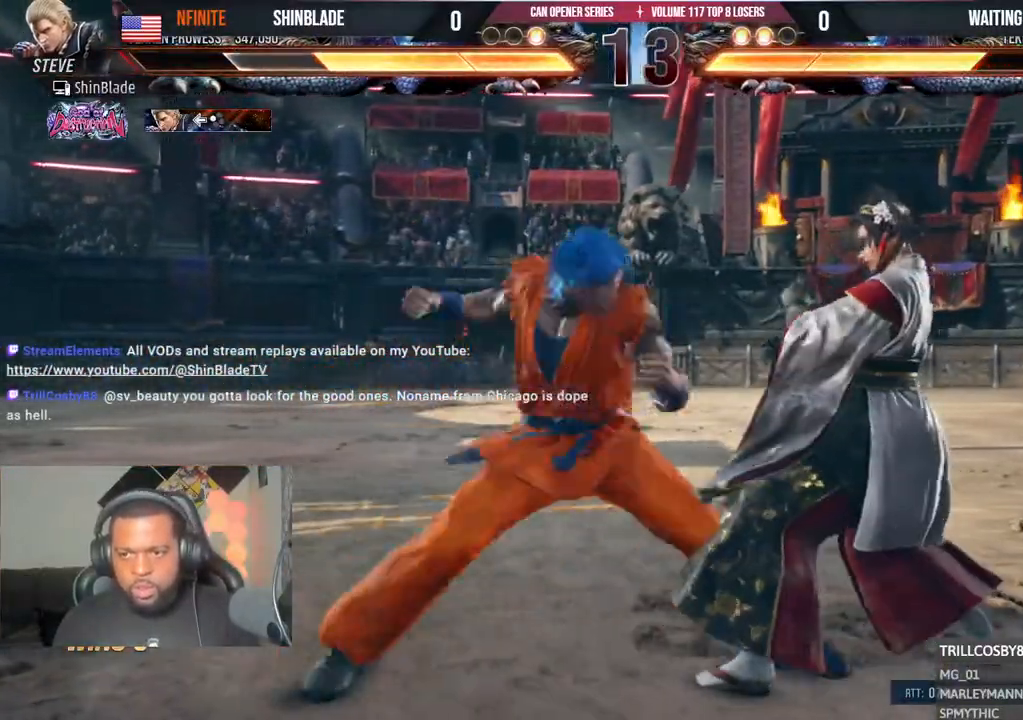
{"dt_ms": 500, "buttons": ["DPAD_LEFT"], "left_stick": "center", "right_stick": "center", "events": []}
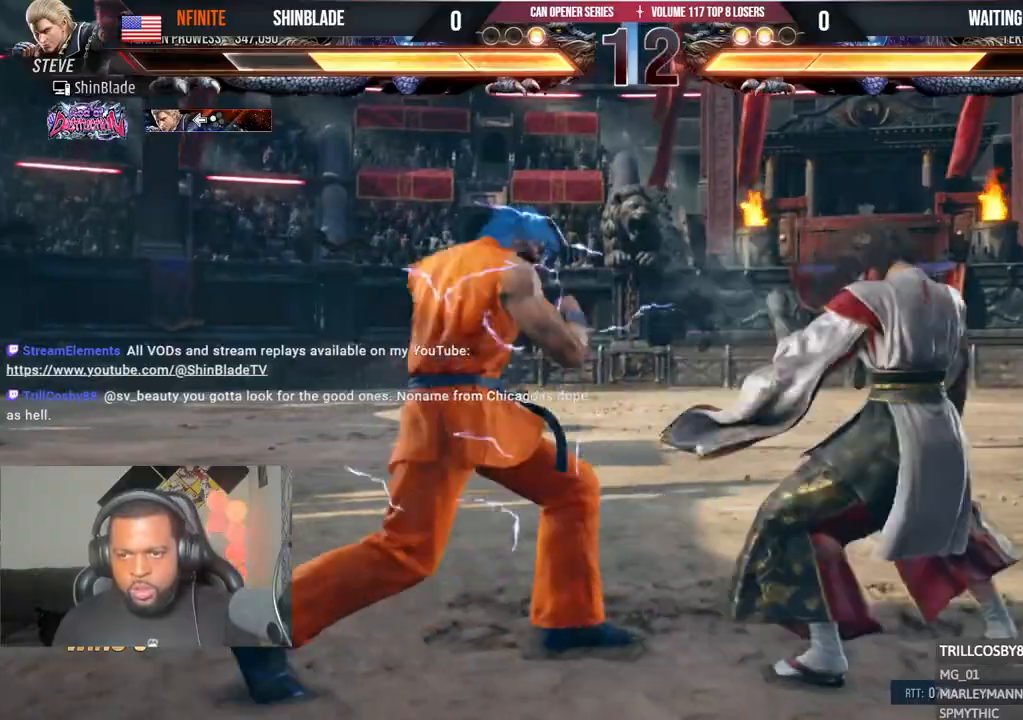
{"dt_ms": 1000, "buttons": ["DPAD_LEFT"], "left_stick": "center", "right_stick": "center"}
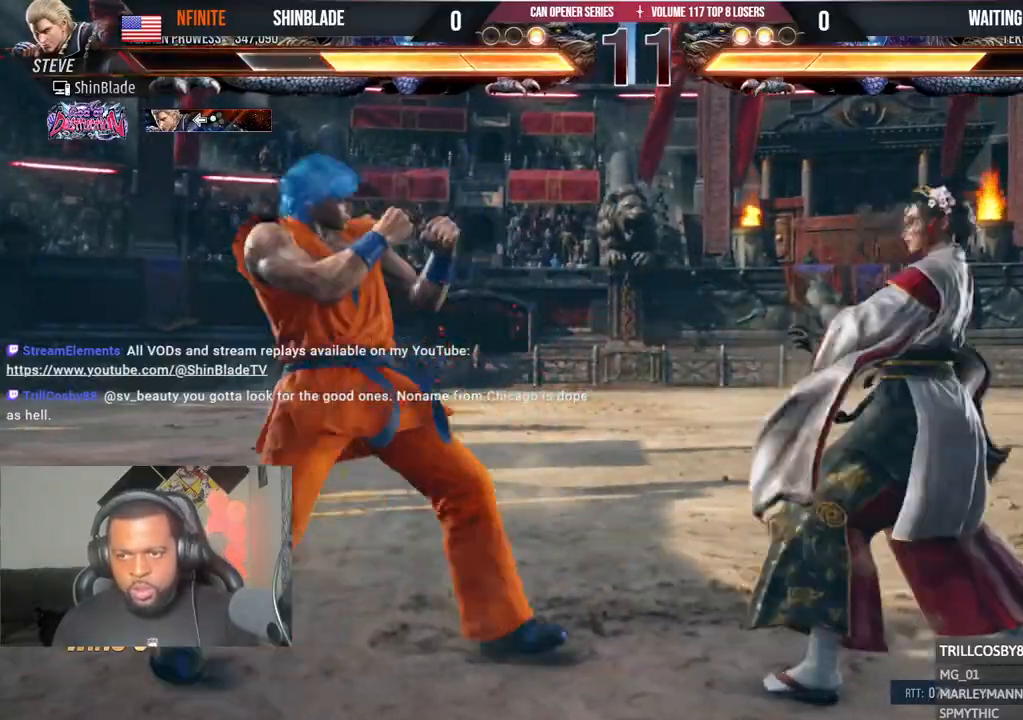
{"dt_ms": 1000, "buttons": ["DPAD_LEFT"], "left_stick": "center", "right_stick": "center"}
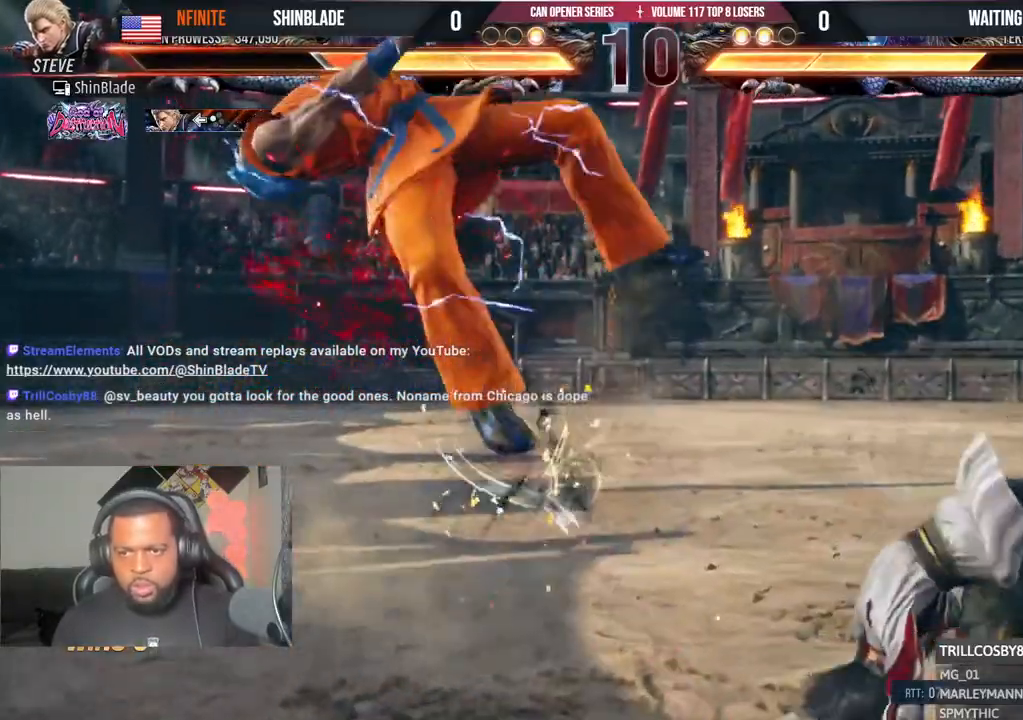
{"dt_ms": 500, "buttons": ["CROSS", "CIRCLE", "DPAD_LEFT"], "left_stick": "center", "right_stick": "center"}
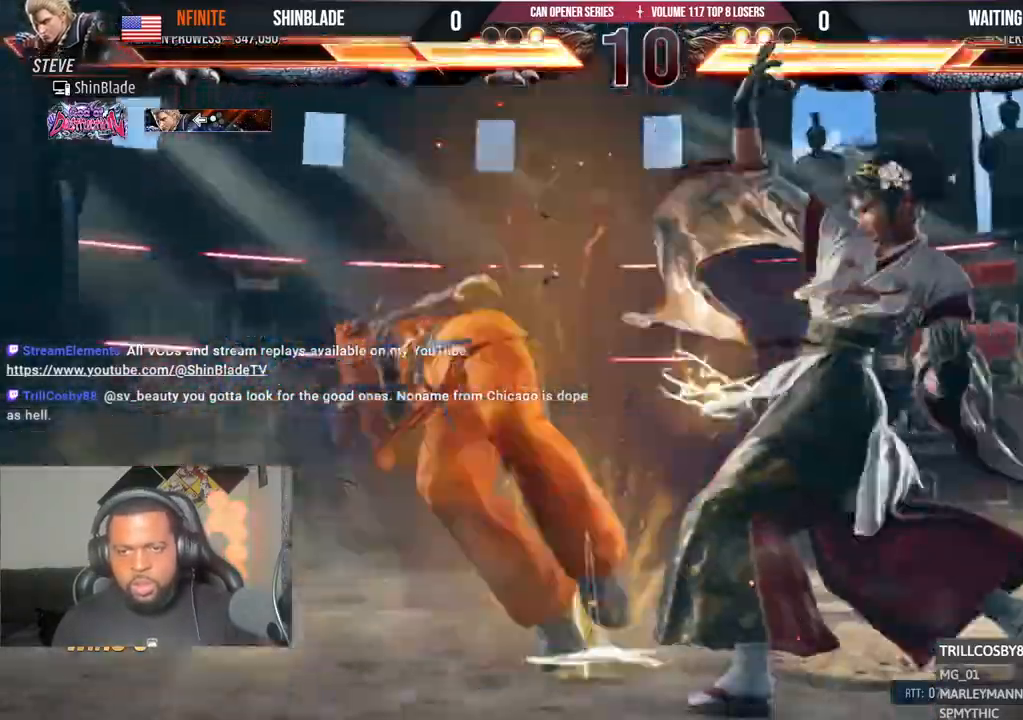
{"dt_ms": 1000, "buttons": ["CIRCLE", "DPAD_DOWN"], "left_stick": "center", "right_stick": "center"}
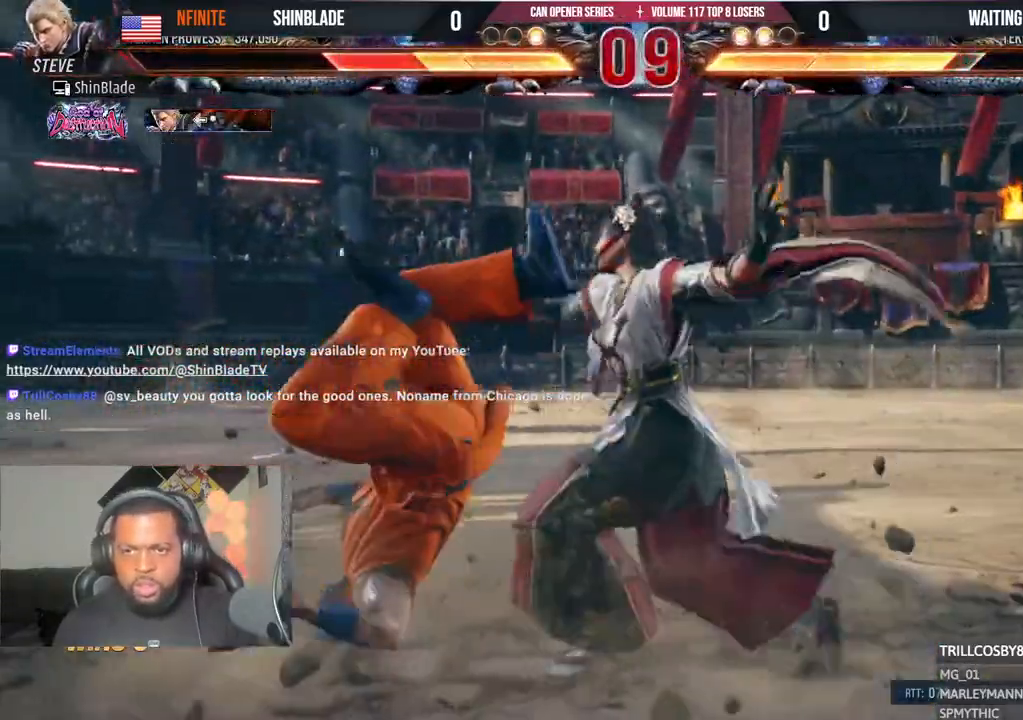
{"dt_ms": 500, "buttons": ["CROSS", "CIRCLE", "DPAD_DOWN"], "left_stick": "center", "right_stick": "center", "events": [[17, "DPAD_LEFT", "down"], [50, "CROSS", "down"], [50, "DPAD_LEFT", "up"], [133, "CROSS", "up"], [183, "DPAD_LEFT", "down"], [200, "DPAD_DOWN", "up"], [217, "CROSS", "down"], [250, "DPAD_DOWN", "down"], [250, "DPAD_LEFT", "up"], [300, "CROSS", "up"], [367, "DPAD_LEFT", "down"], [383, "CIRCLE", "up"], [383, "CROSS", "down"], [400, "DPAD_DOWN", "up"], [450, "CIRCLE", "down"], [467, "DPAD_DOWN", "down"], [467, "DPAD_LEFT", "up"]]}
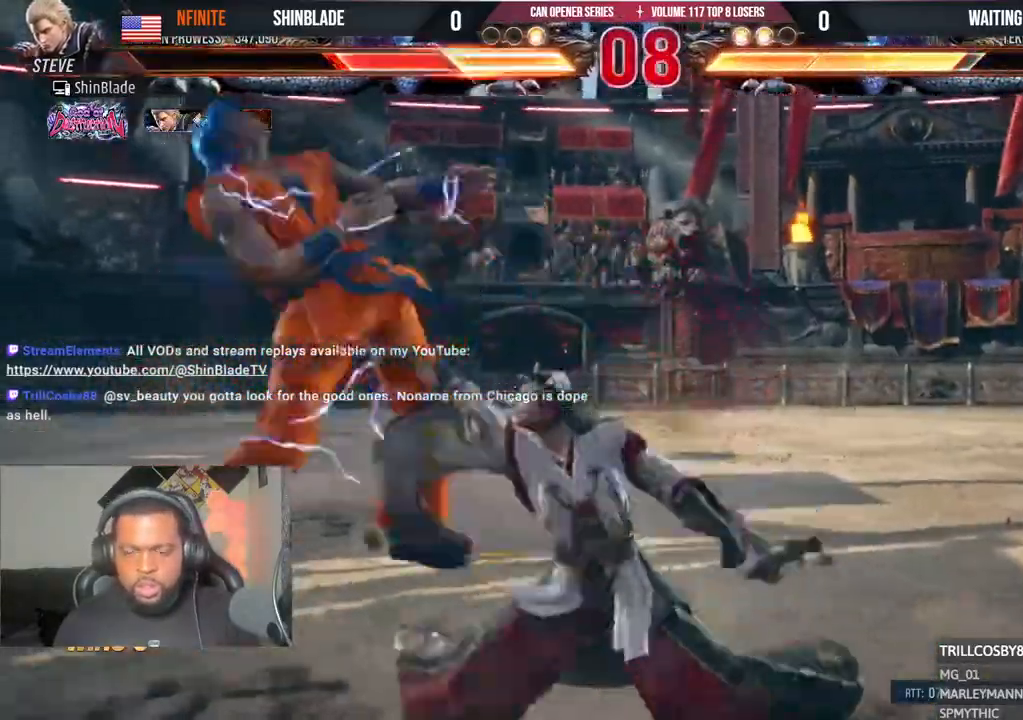
{"dt_ms": 500, "buttons": ["CIRCLE", "DPAD_DOWN", "DPAD_LEFT"], "left_stick": "center", "right_stick": "center"}
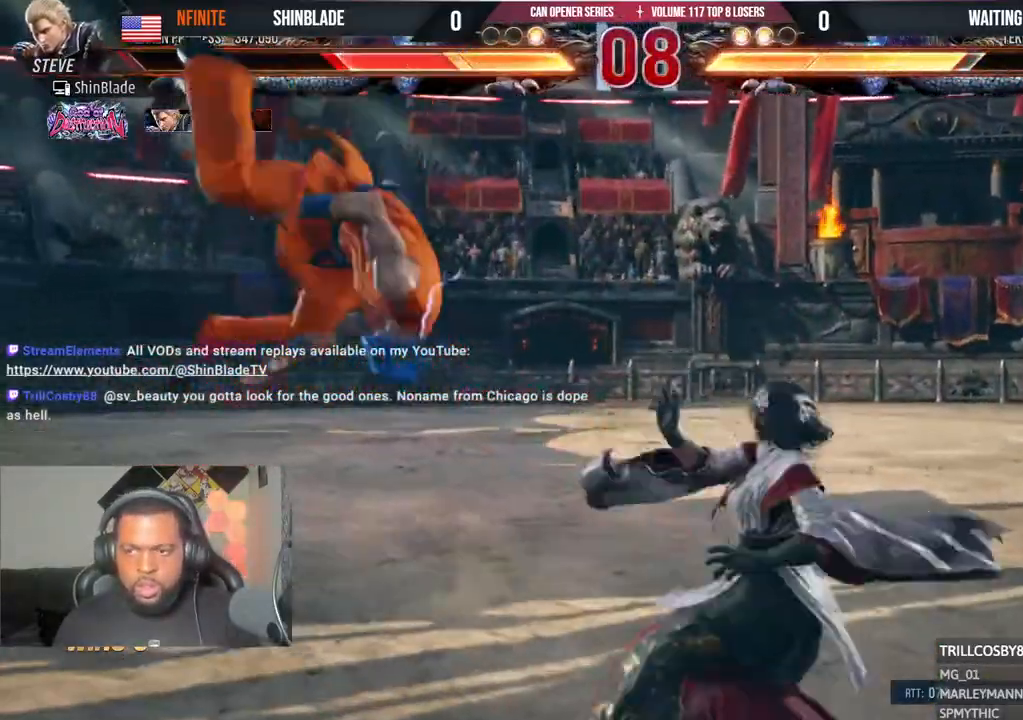
{"dt_ms": 500, "buttons": ["CIRCLE", "DPAD_DOWN"], "left_stick": "center", "right_stick": "center", "events": [[17, "DPAD_DOWN", "up"], [67, "DPAD_DOWN", "down"], [83, "CIRCLE", "up"], [83, "CROSS", "down"], [100, "DPAD_LEFT", "up"], [133, "CIRCLE", "down"], [167, "CROSS", "up"], [233, "DPAD_LEFT", "down"], [250, "CROSS", "down"], [267, "CIRCLE", "up"], [300, "DPAD_LEFT", "up"], [317, "CIRCLE", "down"], [350, "CROSS", "up"], [417, "CIRCLE", "up"], [417, "CROSS", "down"], [450, "DPAD_LEFT", "down"], [483, "CIRCLE", "down"], [483, "DPAD_LEFT", "up"], [500, "CROSS", "up"]]}
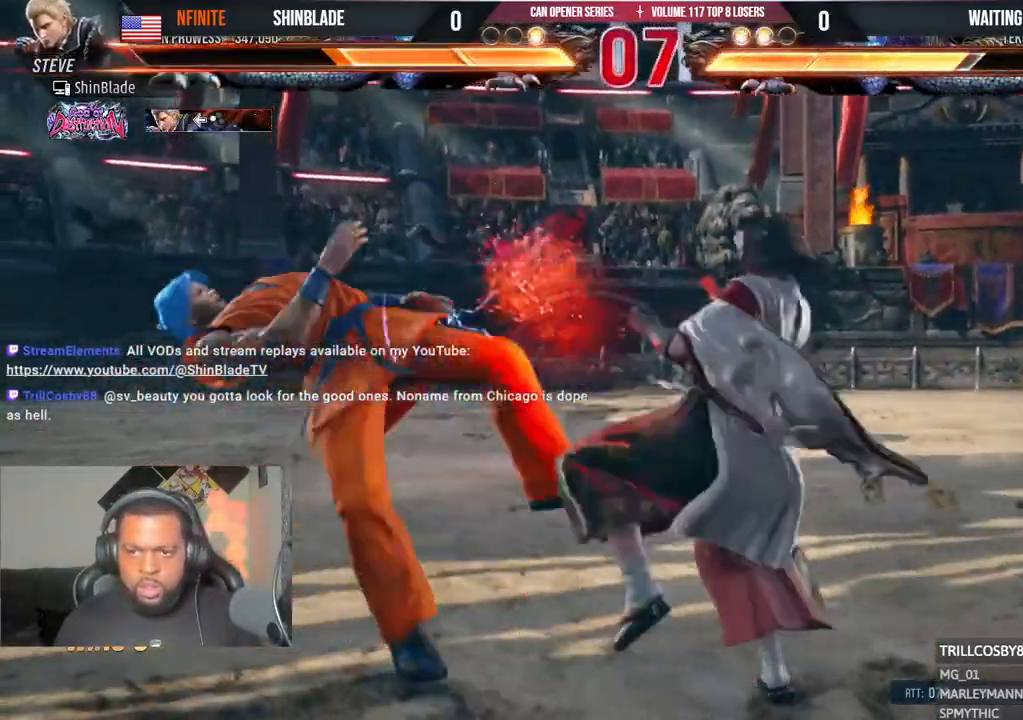
{"dt_ms": 500, "buttons": ["CROSS", "DPAD_DOWN"], "left_stick": "center", "right_stick": "center"}
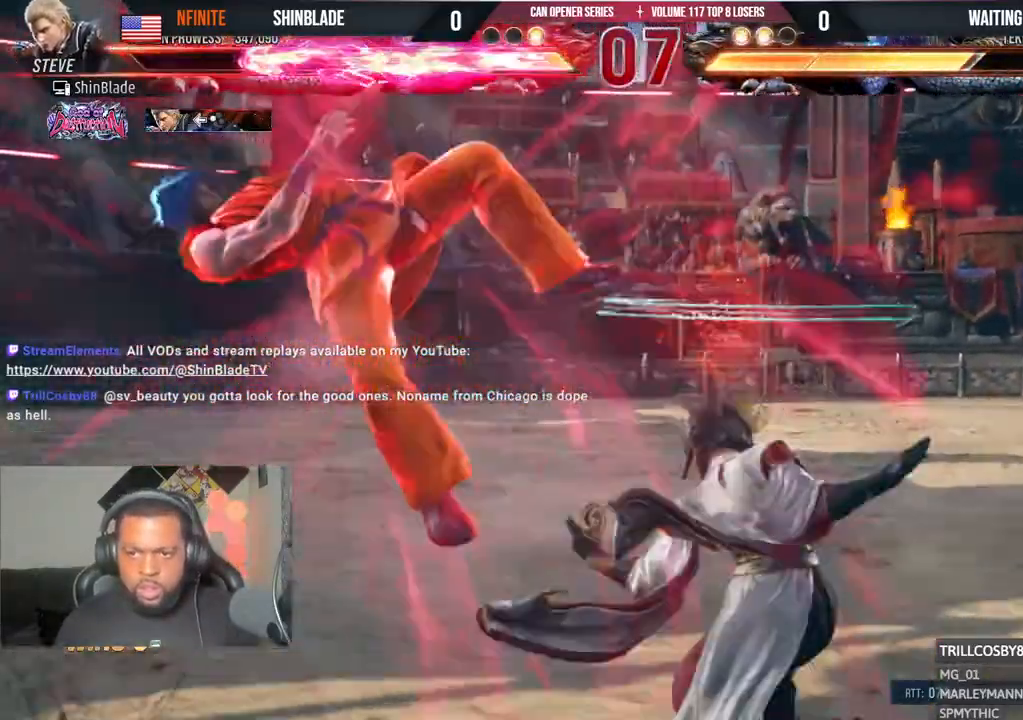
{"dt_ms": 500, "buttons": ["CROSS", "CIRCLE", "DPAD_LEFT"], "left_stick": "center", "right_stick": "center", "events": [[17, "CIRCLE", "down"], [17, "DPAD_LEFT", "down"], [33, "CROSS", "up"], [50, "DPAD_DOWN", "up"], [100, "CROSS", "down"], [150, "DPAD_DOWN", "down"], [233, "CROSS", "up"], [250, "DPAD_DOWN", "up"], [283, "CROSS", "down"], [350, "DPAD_DOWN", "down"], [400, "CROSS", "up"], [433, "DPAD_DOWN", "up"], [483, "CROSS", "down"]]}
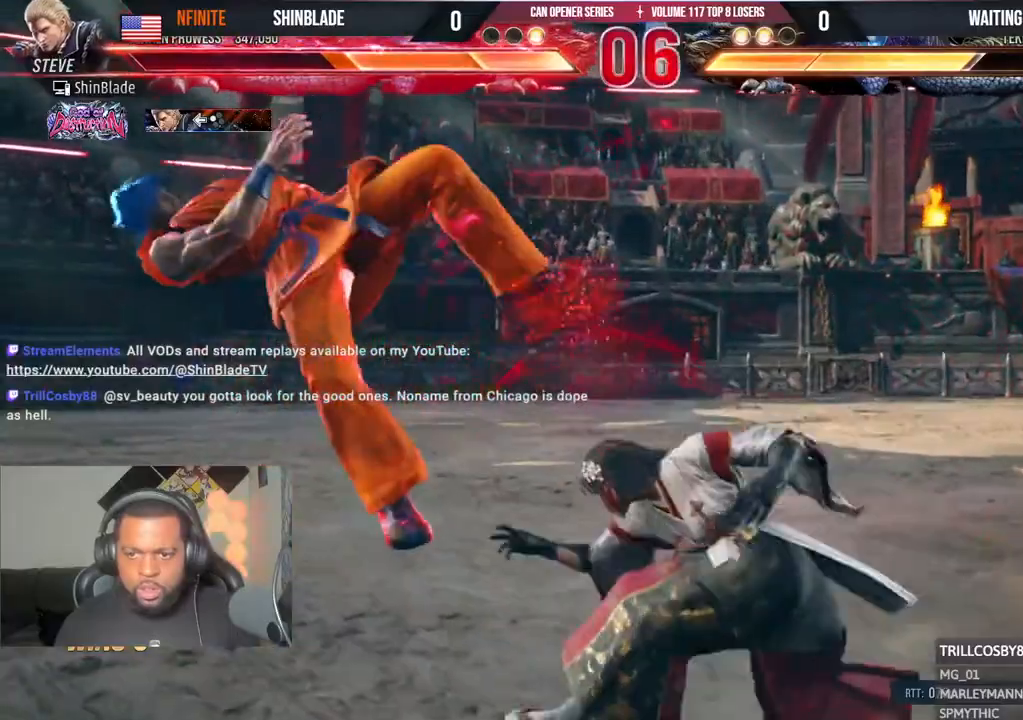
{"dt_ms": 500, "buttons": ["CROSS", "DPAD_LEFT"], "left_stick": "center", "right_stick": "center", "events": [[83, "CIRCLE", "up"], [183, "CIRCLE", "down"], [217, "CROSS", "up"], [267, "CIRCLE", "up"], [283, "CROSS", "down"], [367, "CROSS", "up"], [417, "CROSS", "down"]]}
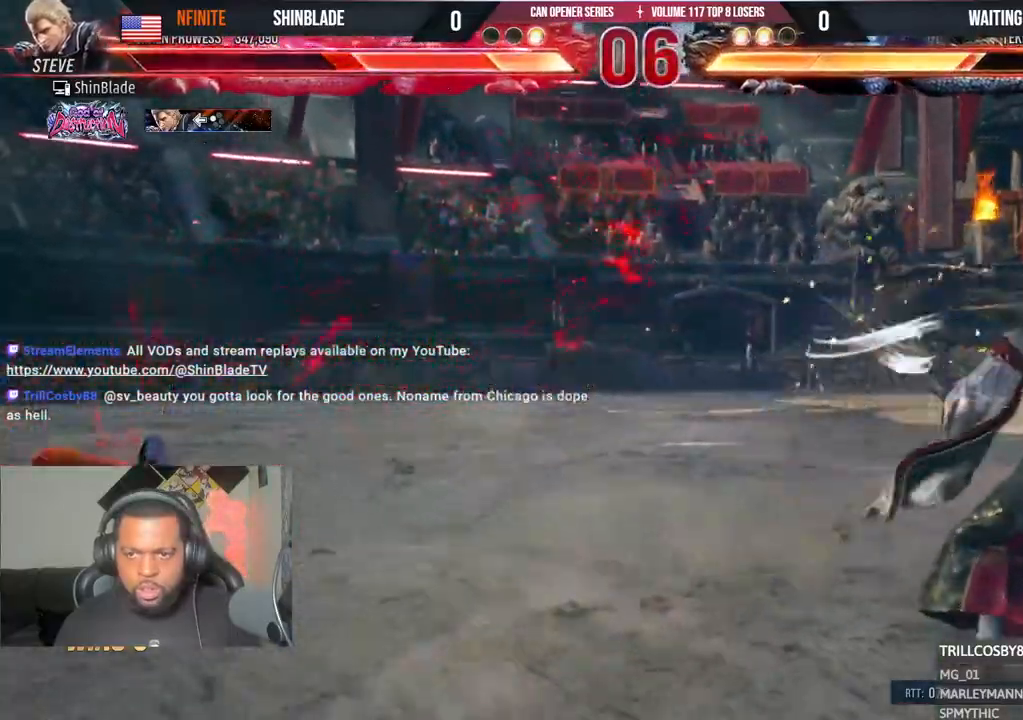
{"dt_ms": 500, "buttons": ["DPAD_UP"], "left_stick": "center", "right_stick": "center", "events": [[33, "CROSS", "up"], [117, "DPAD_UP", "down"], [150, "DPAD_UP", "up"], [183, "DPAD_LEFT", "up"], [250, "DPAD_LEFT", "down"], [383, "DPAD_LEFT", "up"], [467, "DPAD_UP", "down"]]}
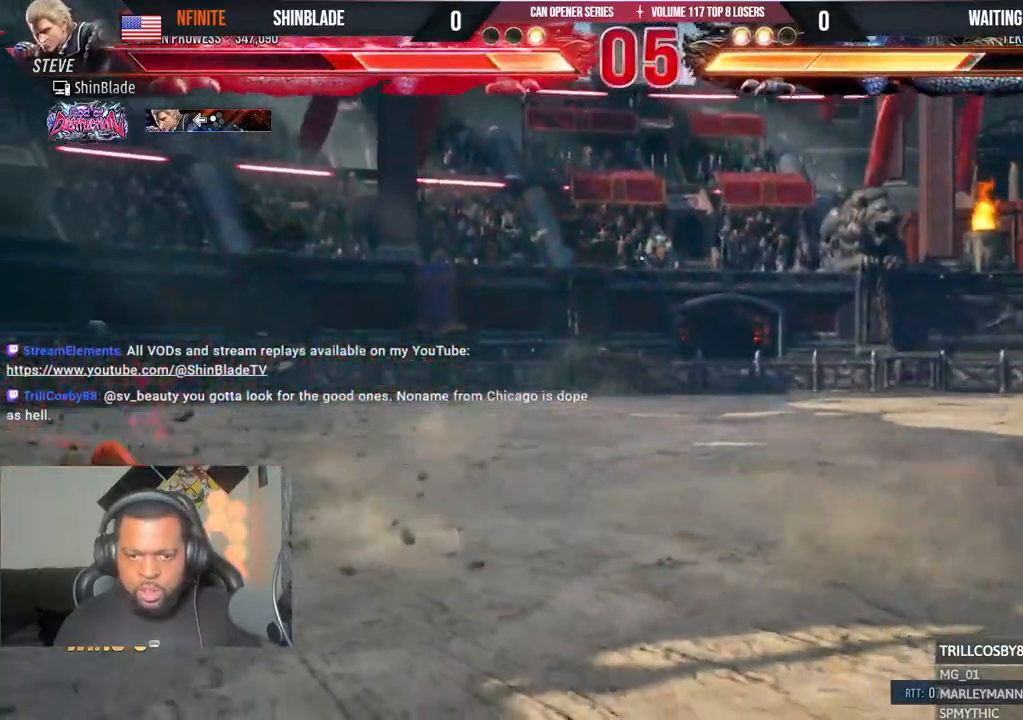
{"dt_ms": 1000, "buttons": ["SQUARE", "TRIANGLE"], "left_stick": "center", "right_stick": "center"}
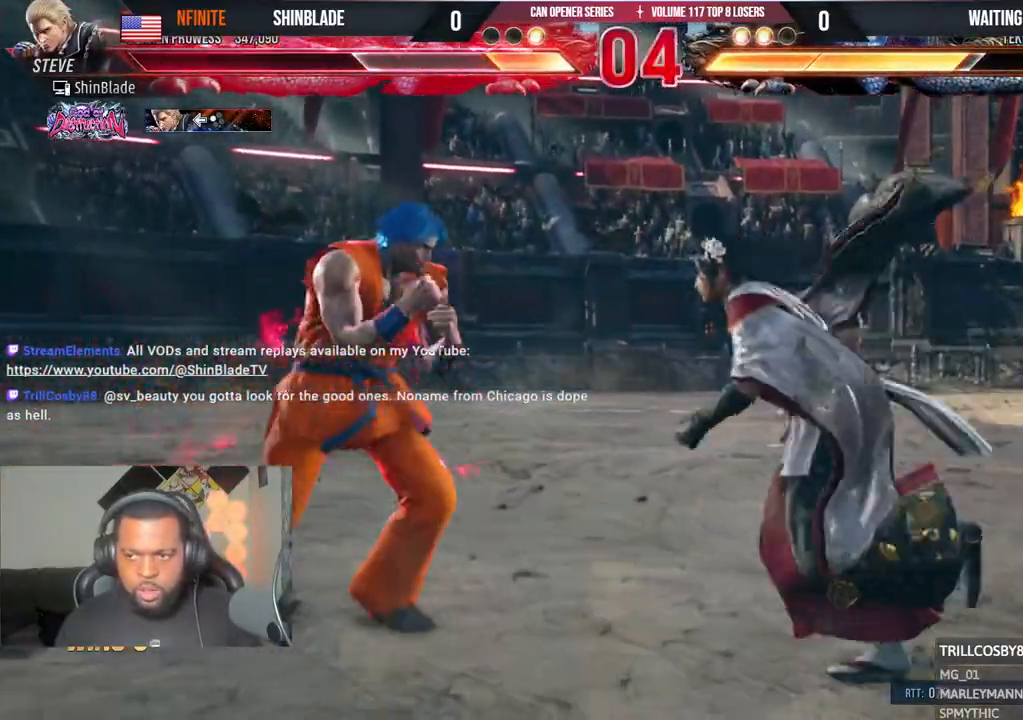
{"dt_ms": 500, "buttons": [], "left_stick": "center", "right_stick": "center", "events": [[50, "SQUARE", "up"], [100, "SQUARE", "down"], [117, "TRIANGLE", "up"], [150, "TRIANGLE", "down"], [200, "TRIANGLE", "up"], [233, "SQUARE", "up"]]}
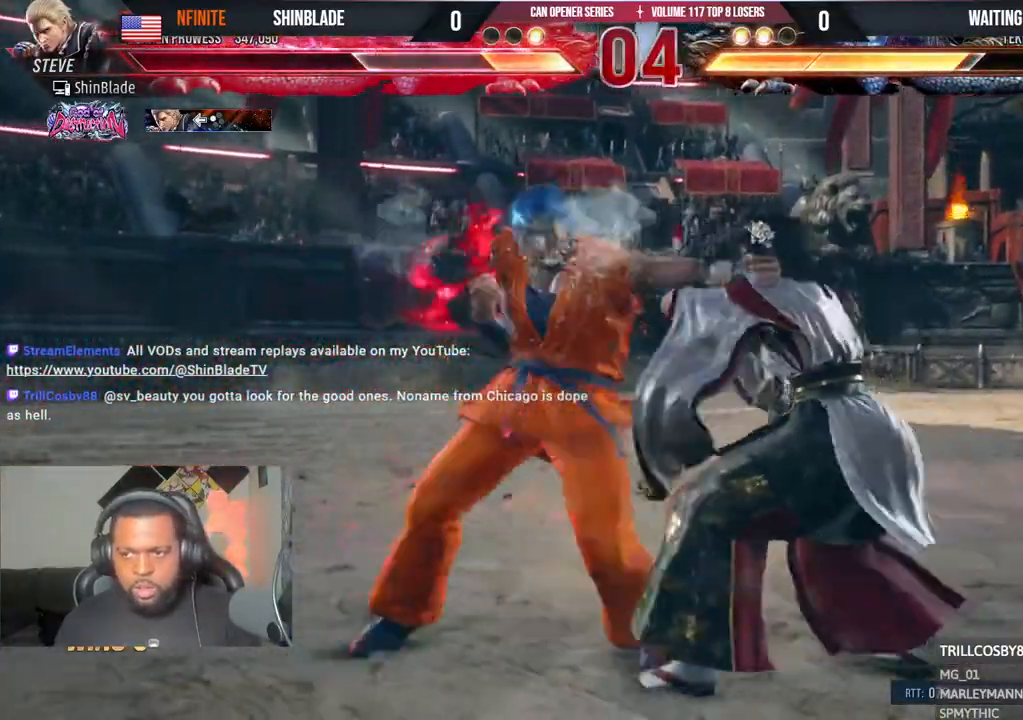
{"dt_ms": 500, "buttons": [], "left_stick": "center", "right_stick": "center", "events": [[267, "DPAD_DOWN", "down"], [300, "DPAD_DOWN", "up"], [383, "DPAD_DOWN", "down"], [483, "DPAD_DOWN", "up"]]}
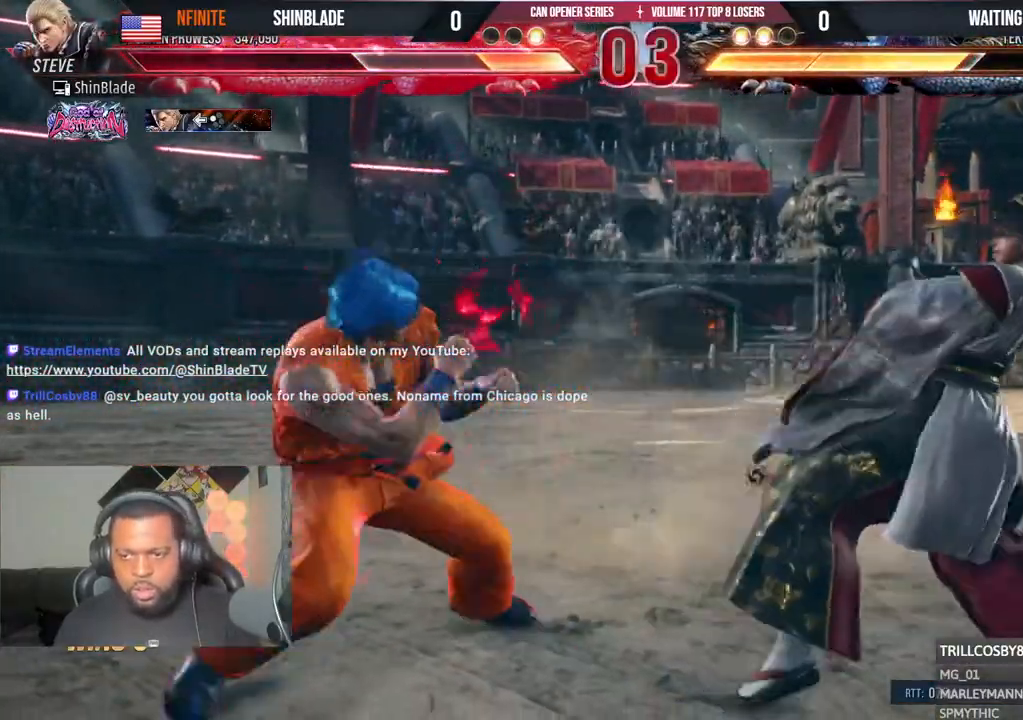
{"dt_ms": 500, "buttons": ["CIRCLE", "DPAD_UP"], "left_stick": "center", "right_stick": "center", "events": [[400, "CIRCLE", "down"], [400, "DPAD_UP", "down"]]}
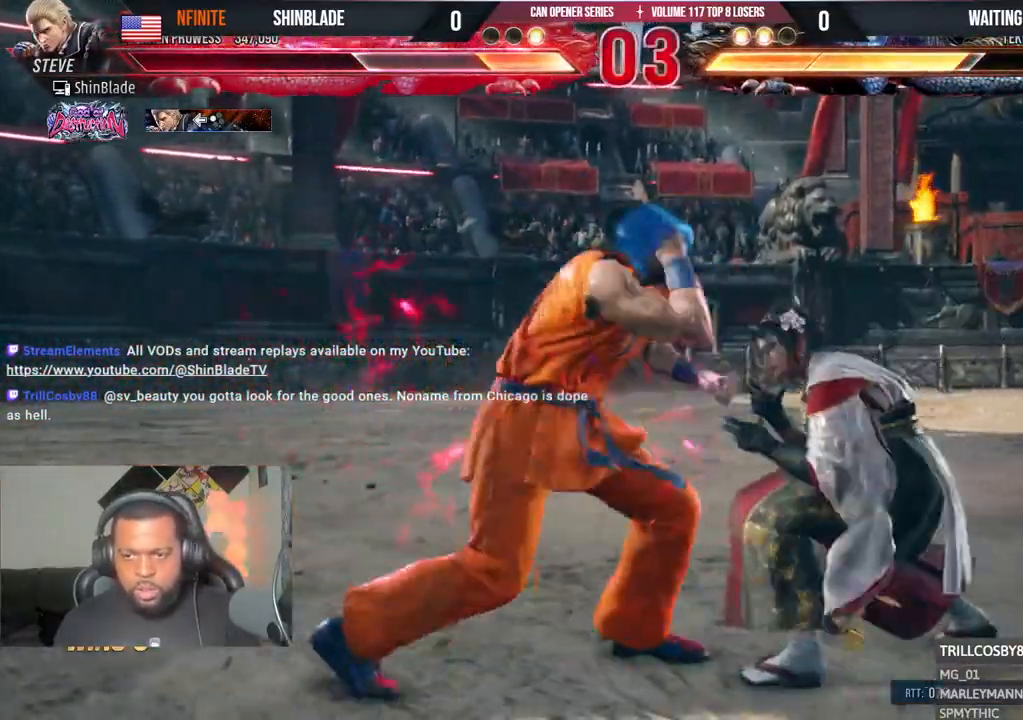
{"dt_ms": 500, "buttons": ["CROSS"], "left_stick": "center", "right_stick": "center"}
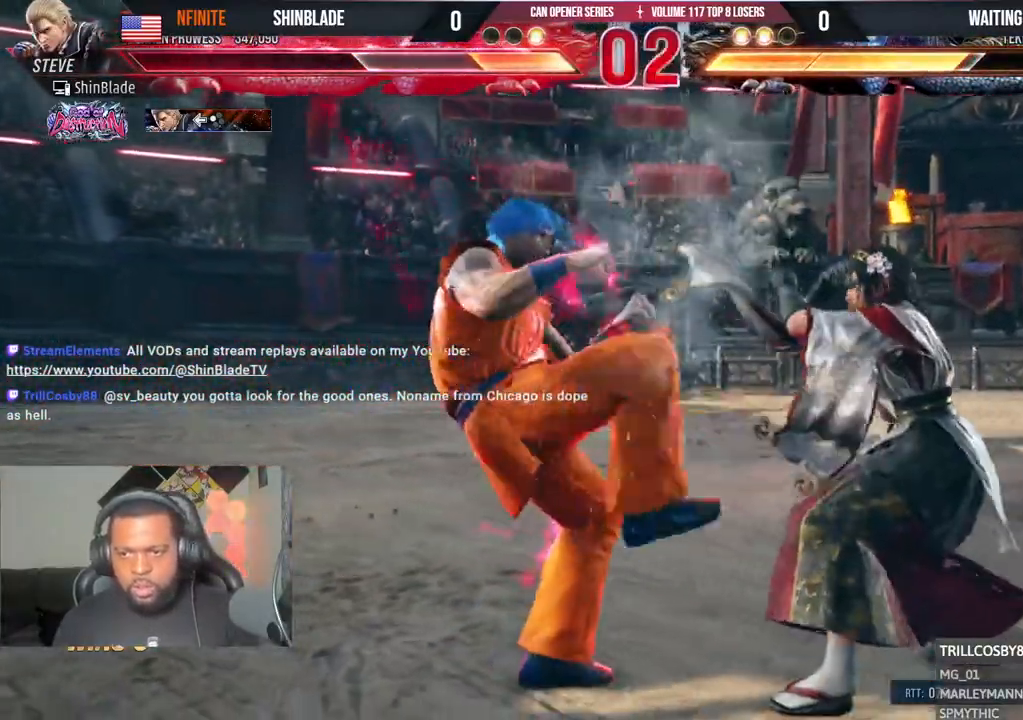
{"dt_ms": 500, "buttons": [], "left_stick": "center", "right_stick": "center", "events": [[17, "CROSS", "up"], [83, "DPAD_LEFT", "down"], [150, "CROSS", "down"], [283, "TRIANGLE", "down"], [317, "CROSS", "up"], [400, "DPAD_LEFT", "up"], [450, "TRIANGLE", "up"]]}
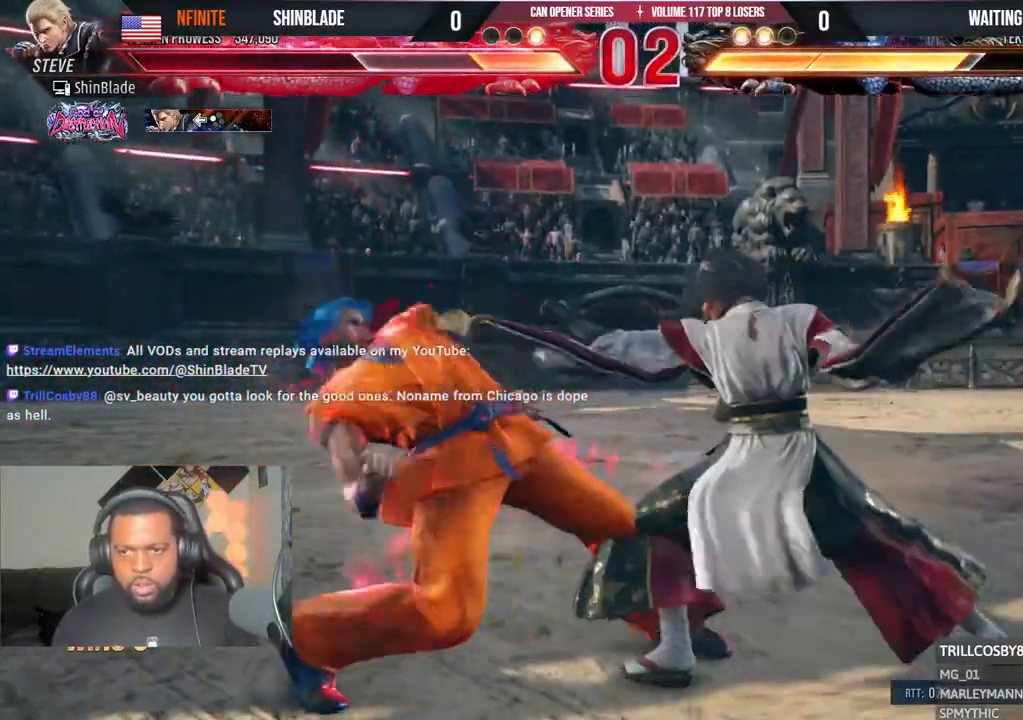
{"dt_ms": 500, "buttons": ["SQUARE", "DPAD_LEFT"], "left_stick": "center", "right_stick": "center"}
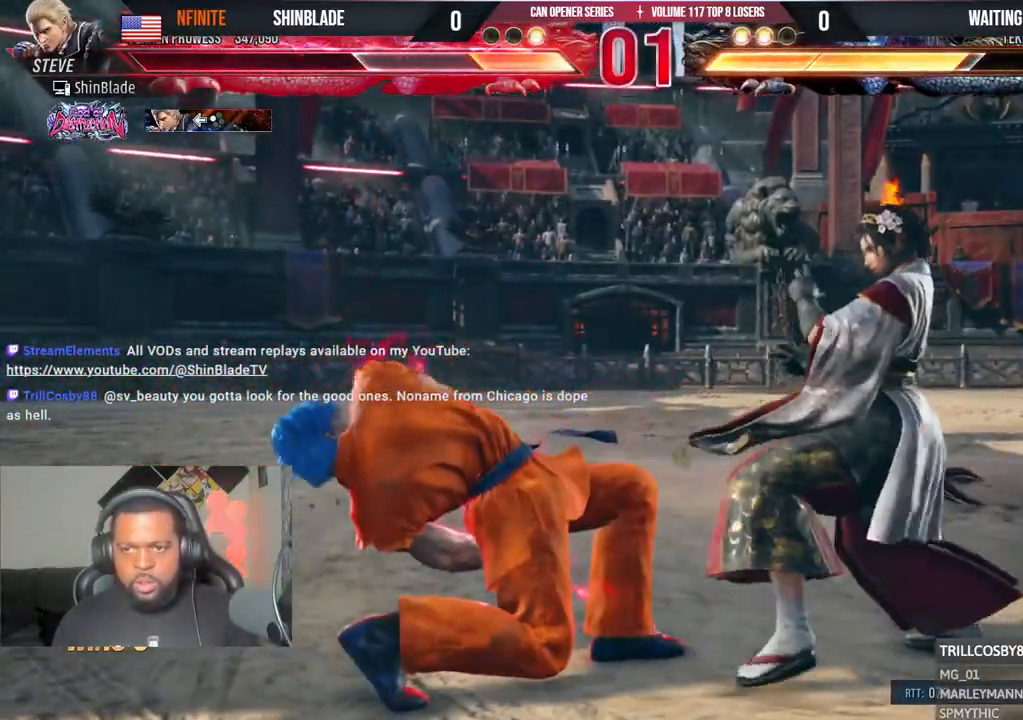
{"dt_ms": 500, "buttons": [], "left_stick": "center", "right_stick": "center", "events": [[33, "DPAD_LEFT", "up"], [67, "SQUARE", "up"], [150, "DPAD_LEFT", "down"], [483, "DPAD_LEFT", "up"]]}
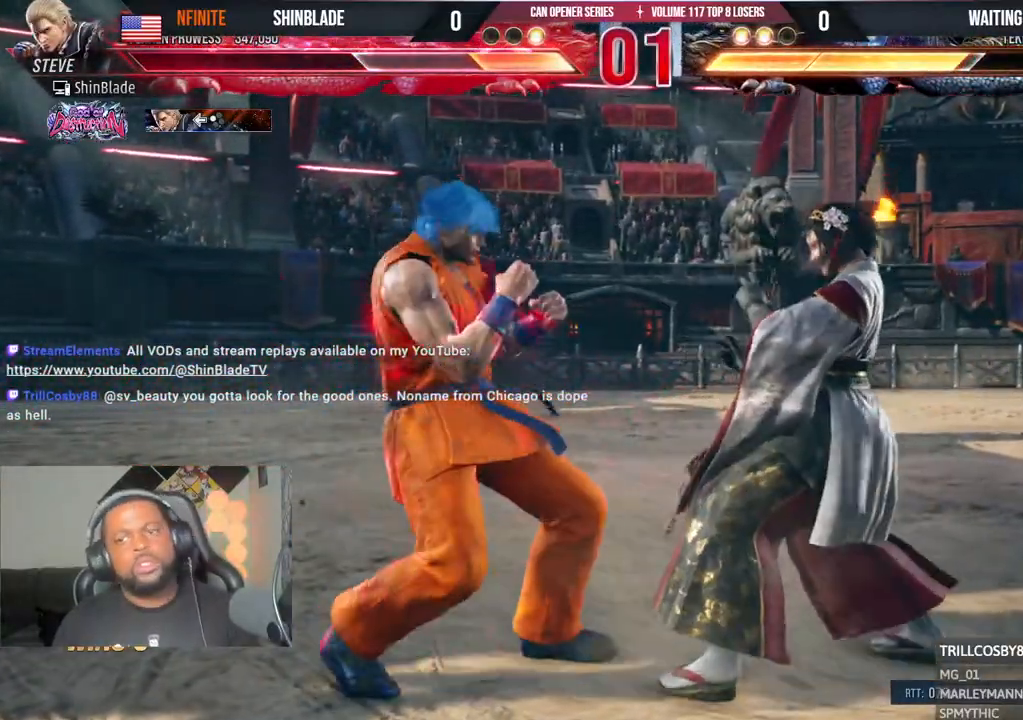
{"dt_ms": 500, "buttons": [], "left_stick": "center", "right_stick": "center", "events": [[67, "TRIANGLE", "down"], [200, "TRIANGLE", "up"]]}
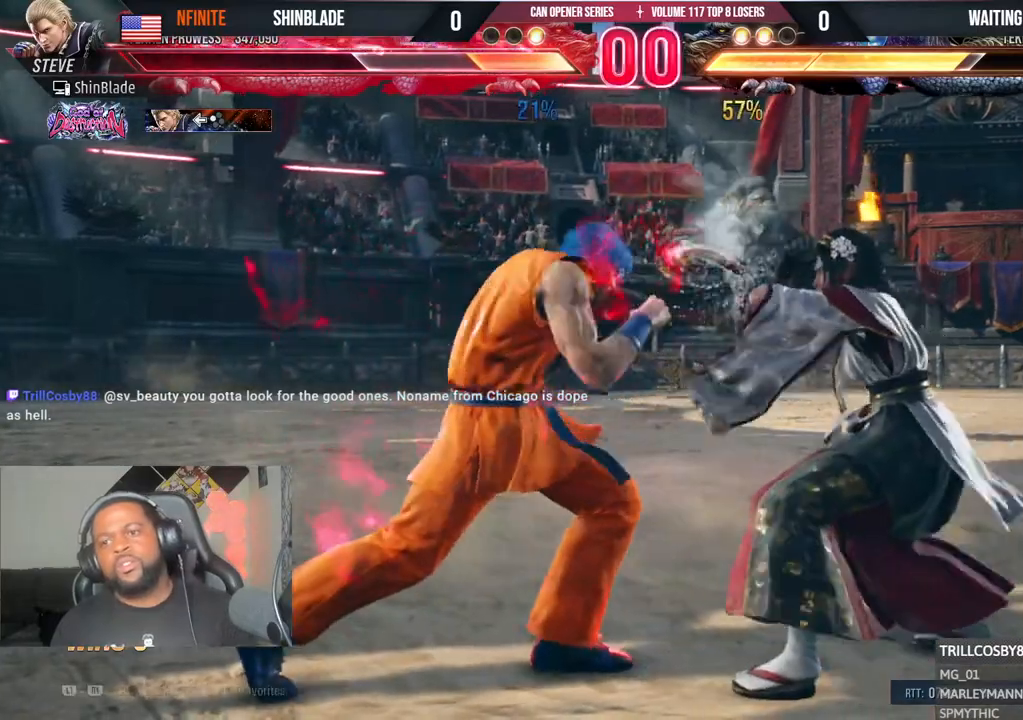
{"dt_ms": 500, "buttons": ["L1", "L2"], "left_stick": "center", "right_stick": "center", "events": [[133, "L1", "down"], [133, "L2", "down"], [250, "L1", "up"], [250, "L2", "up"], [317, "L1", "down"], [317, "L2", "down"], [433, "L1", "up"], [433, "L2", "up"], [500, "L1", "down"], [500, "L2", "down"]]}
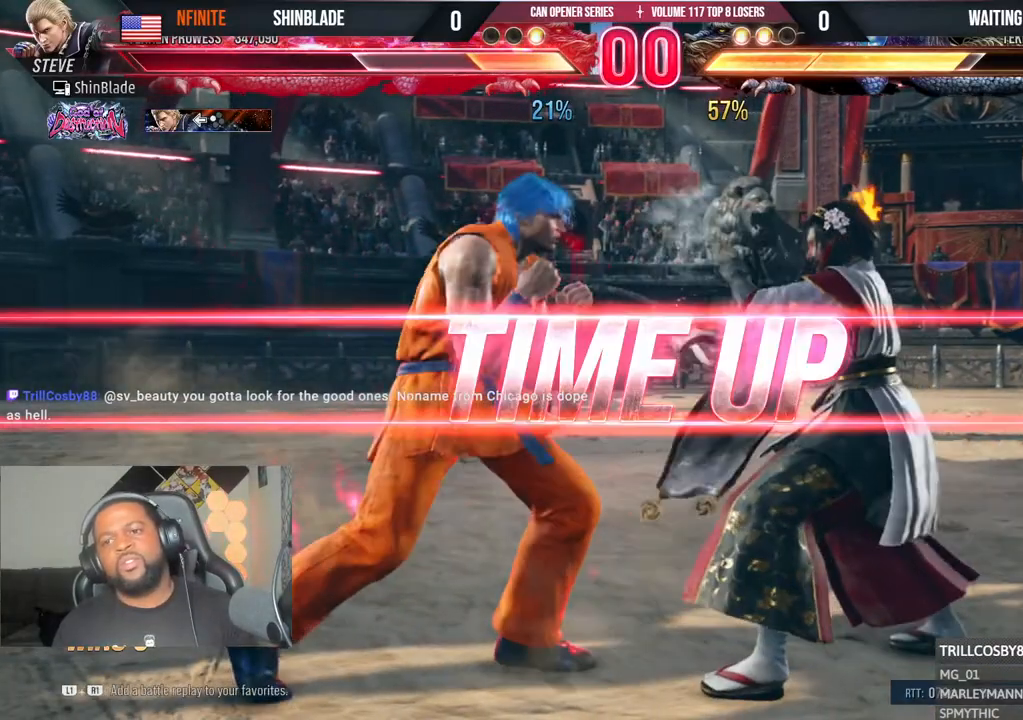
{"dt_ms": 500, "buttons": [], "left_stick": "center", "right_stick": "center", "events": [[133, "L1", "up"], [133, "L2", "up"], [200, "L1", "down"], [200, "L2", "down"], [333, "L1", "up"], [350, "L2", "up"]]}